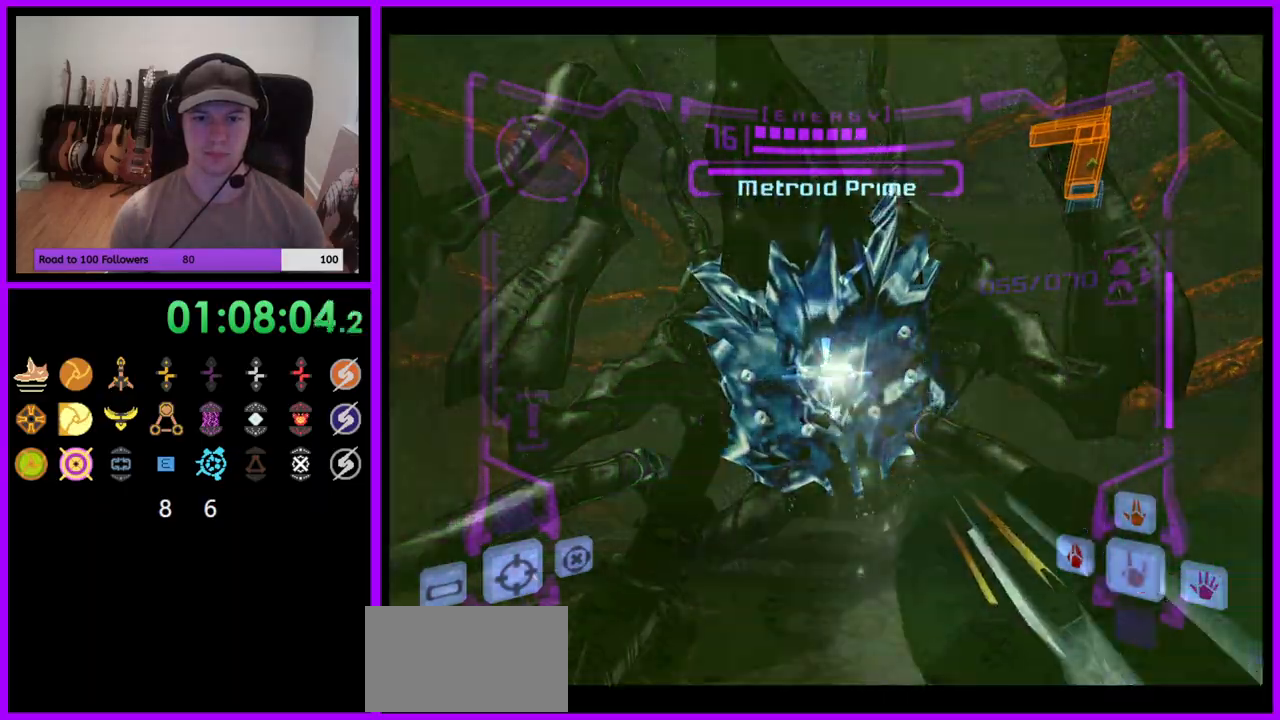
Gameplay with a controller (Nintendo layout); each line is a JSON object with the inputs held at the frame after it. "events" lists button and stick changes between this image and that frame as [ms after this image, input, new state], when the widget could be followed in between. Not read: L3 R3 START Z.
{"buttons": ["A", "L1"], "left_stick": "up", "right_stick": "center", "events": [[500, "left_stick", "up"]]}
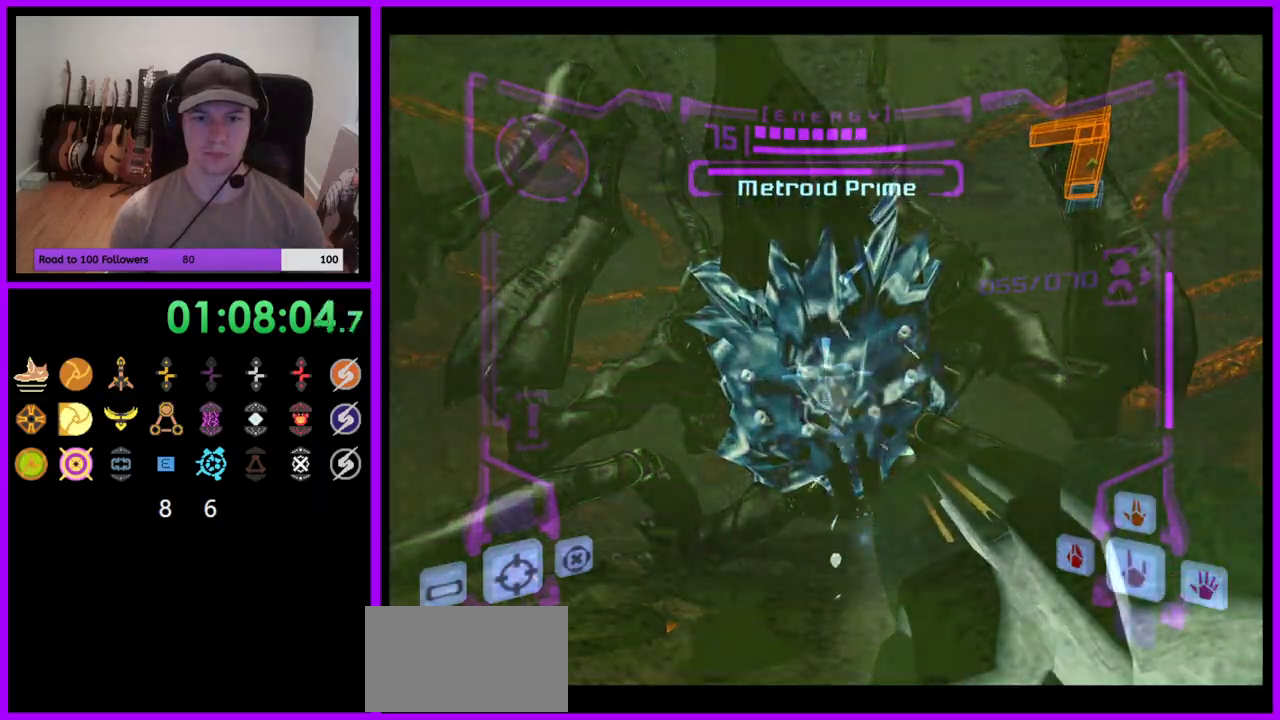
{"buttons": ["A", "L1"], "left_stick": "center", "right_stick": "center", "events": [[300, "left_stick", "center"]]}
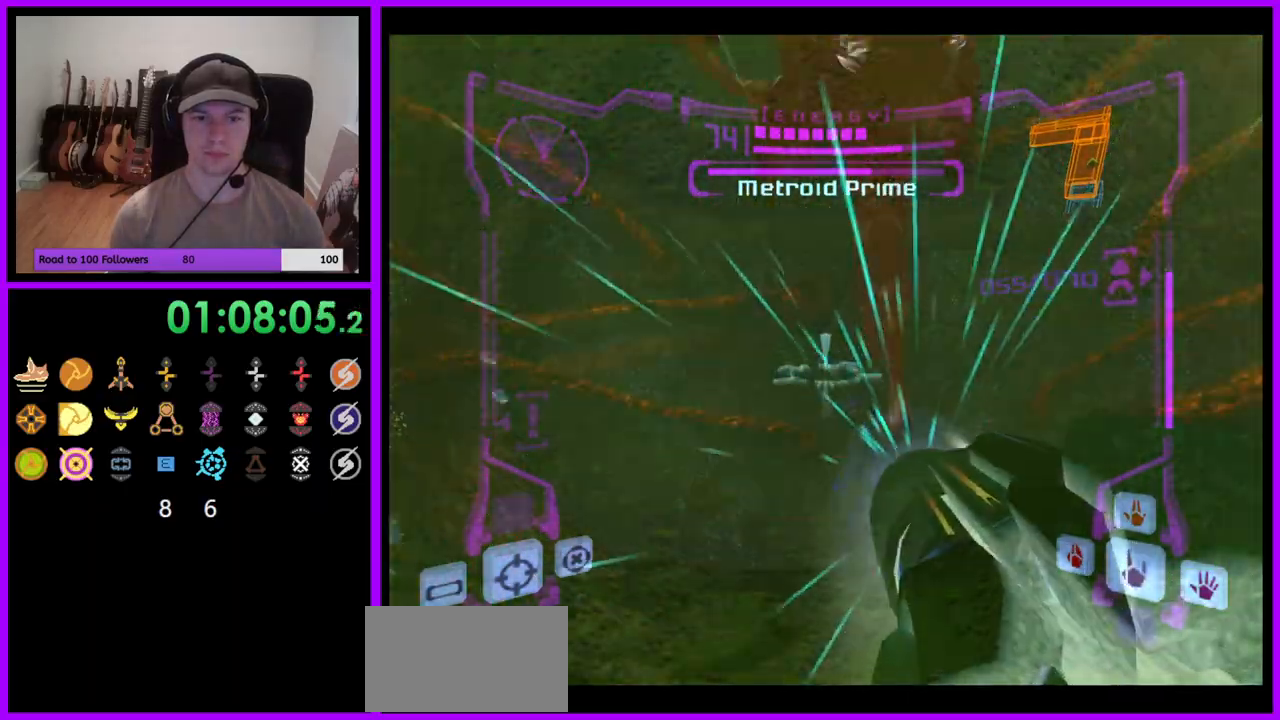
{"buttons": ["A", "L1"], "left_stick": "right", "right_stick": "center", "events": [[200, "left_stick", "down-right"], [300, "left_stick", "right"]]}
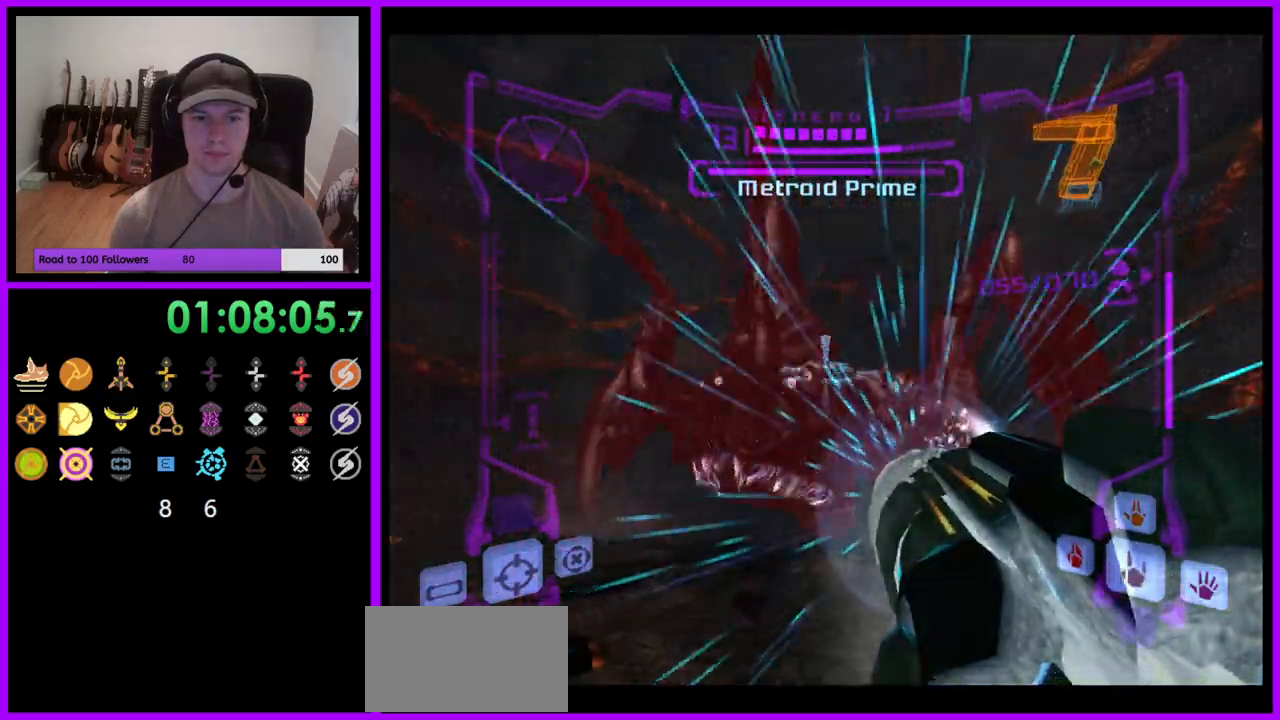
{"buttons": ["A"], "left_stick": "center", "right_stick": "center", "events": [[233, "left_stick", "down-right"], [450, "L1", "up"], [500, "left_stick", "center"]]}
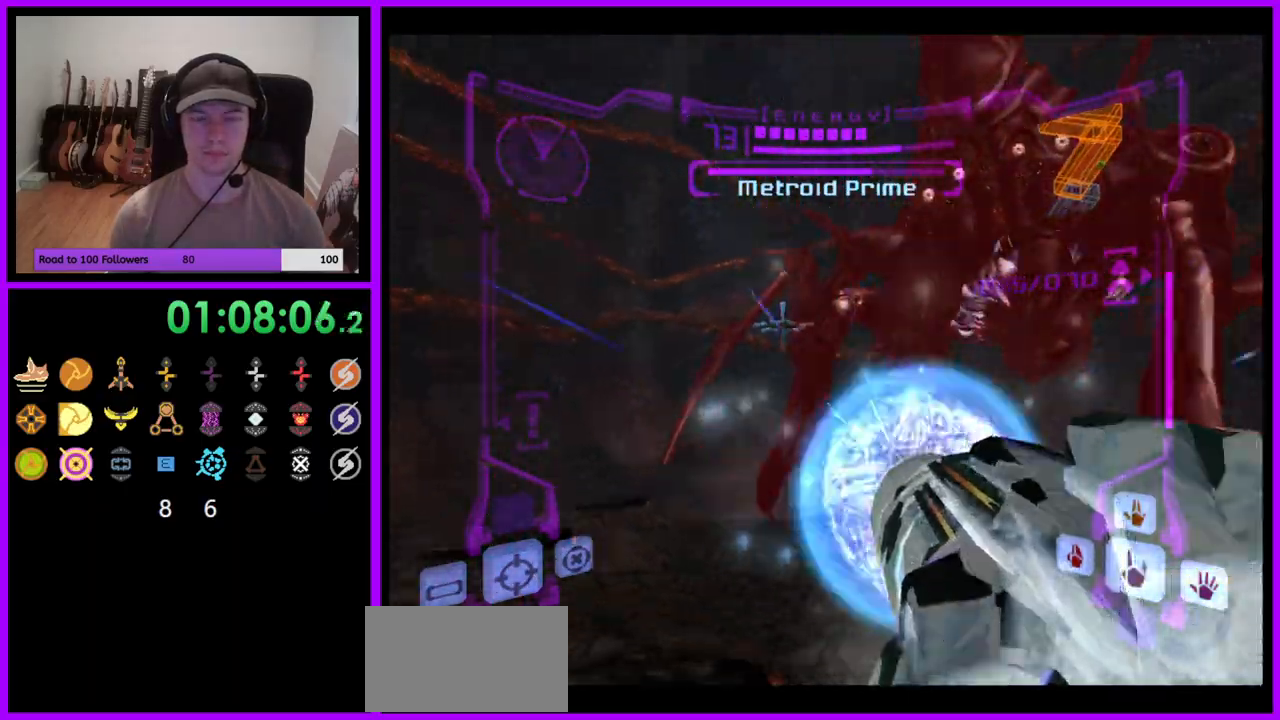
{"buttons": [], "left_stick": "center", "right_stick": "center", "events": [[50, "left_stick", "left"], [200, "A", "up"], [217, "left_stick", "center"], [233, "X", "down"], [350, "X", "up"]]}
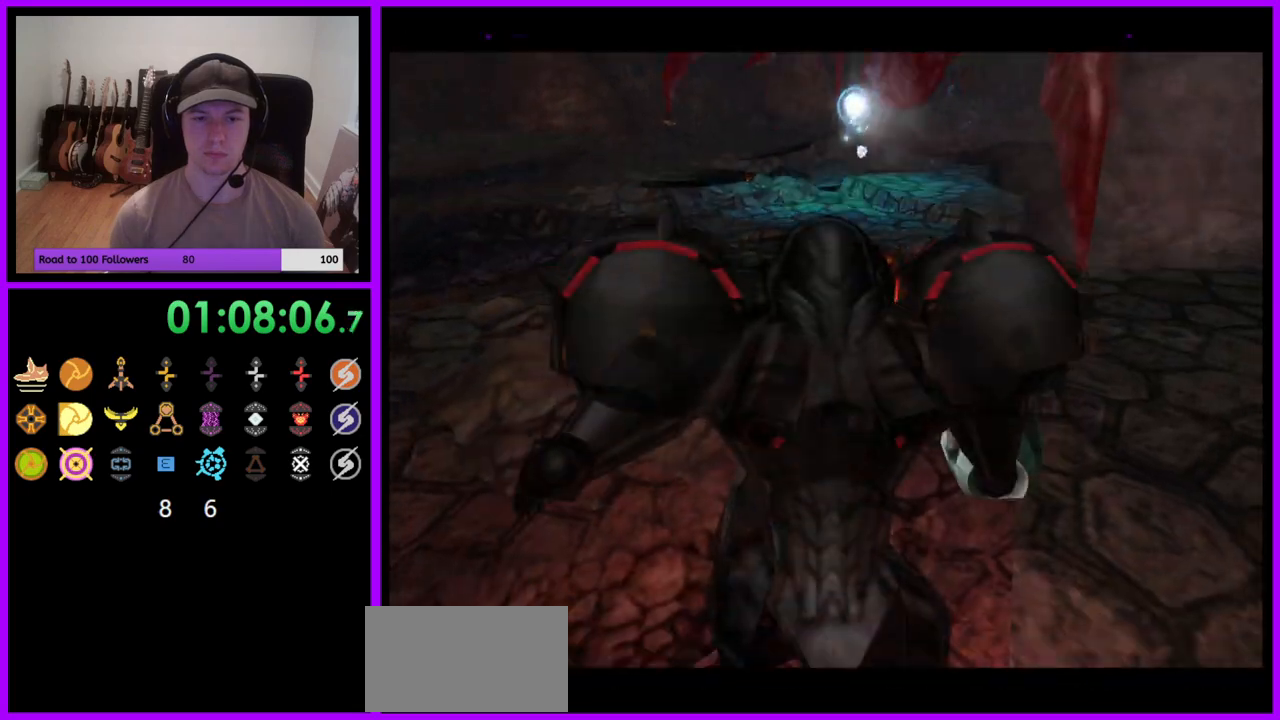
{"buttons": [], "left_stick": "center", "right_stick": "center", "events": []}
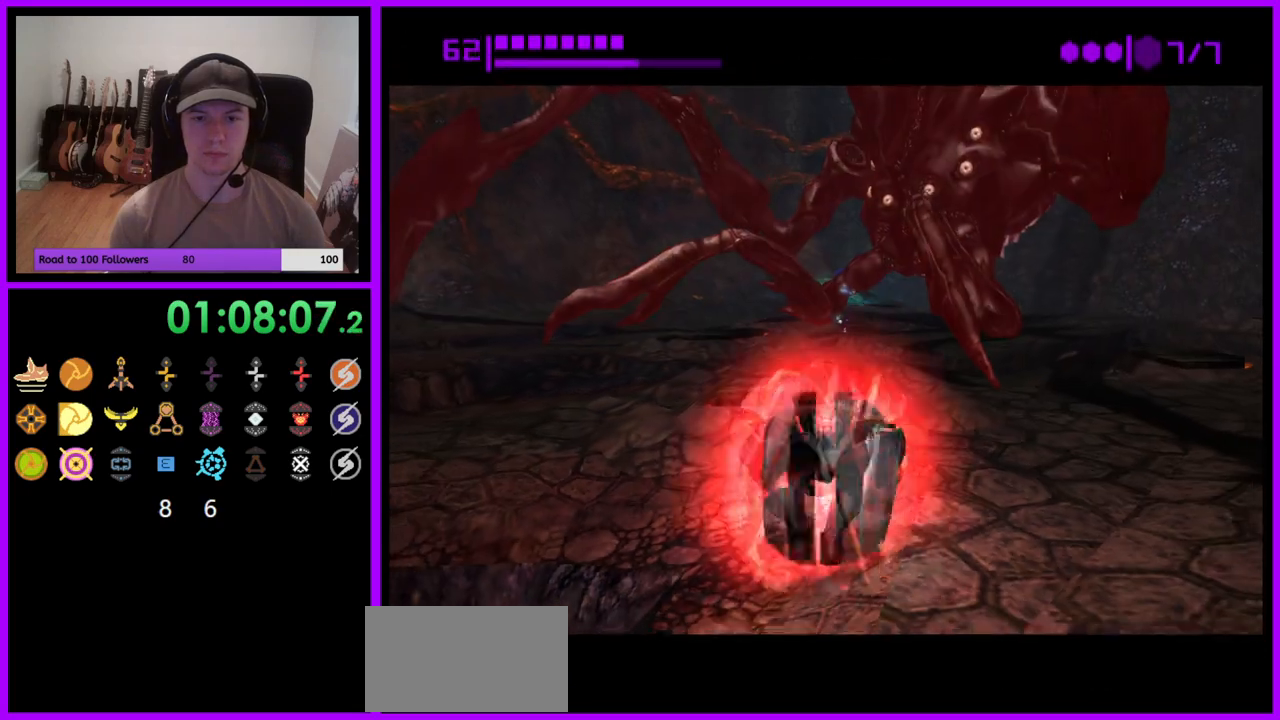
{"buttons": ["B"], "left_stick": "up-right", "right_stick": "center", "events": [[133, "left_stick", "up-right"], [200, "B", "down"]]}
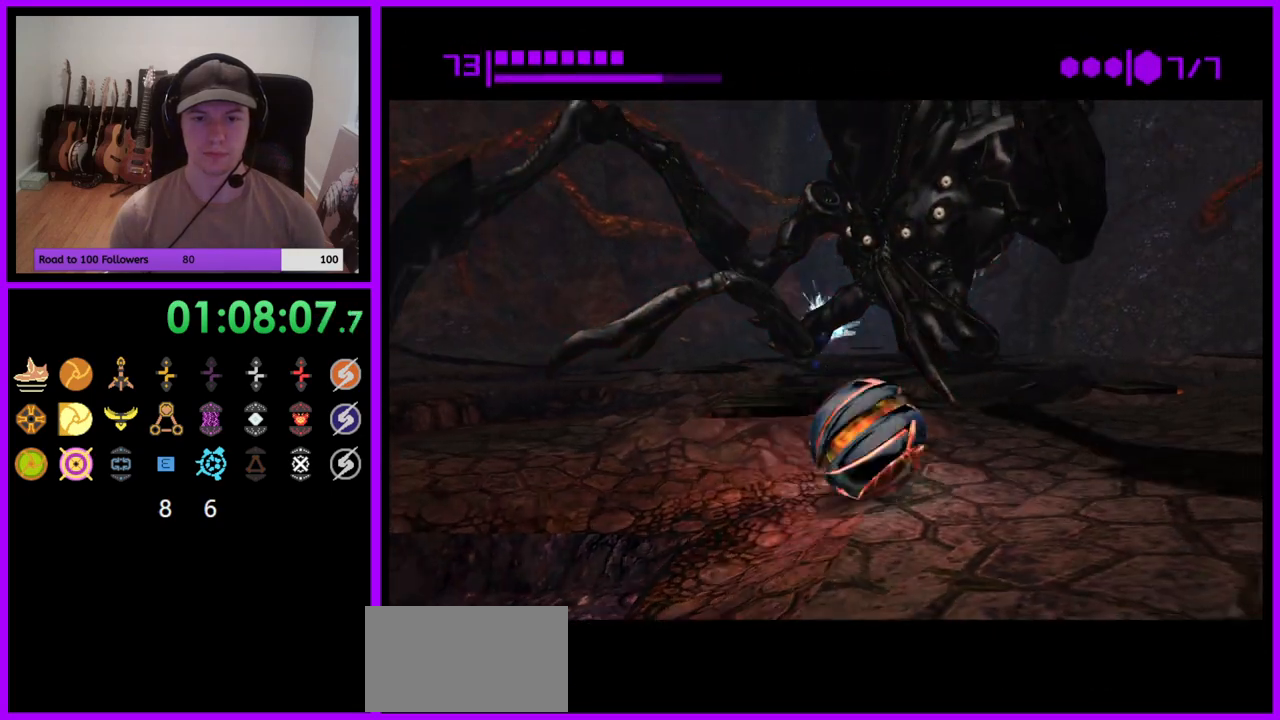
{"buttons": ["X"], "left_stick": "up-left", "right_stick": "center", "events": [[117, "B", "up"], [467, "X", "down"], [500, "left_stick", "up-left"]]}
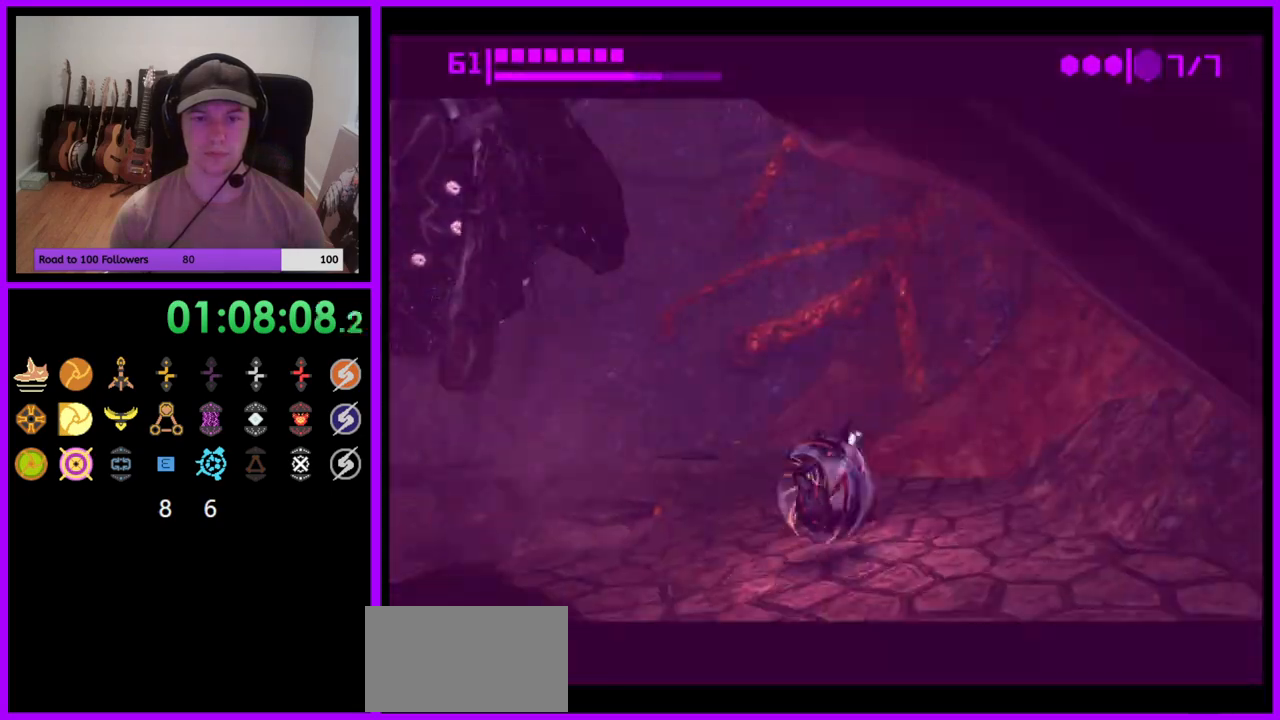
{"buttons": ["A"], "left_stick": "center", "right_stick": "center", "events": [[83, "X", "up"], [167, "A", "down"], [233, "left_stick", "center"]]}
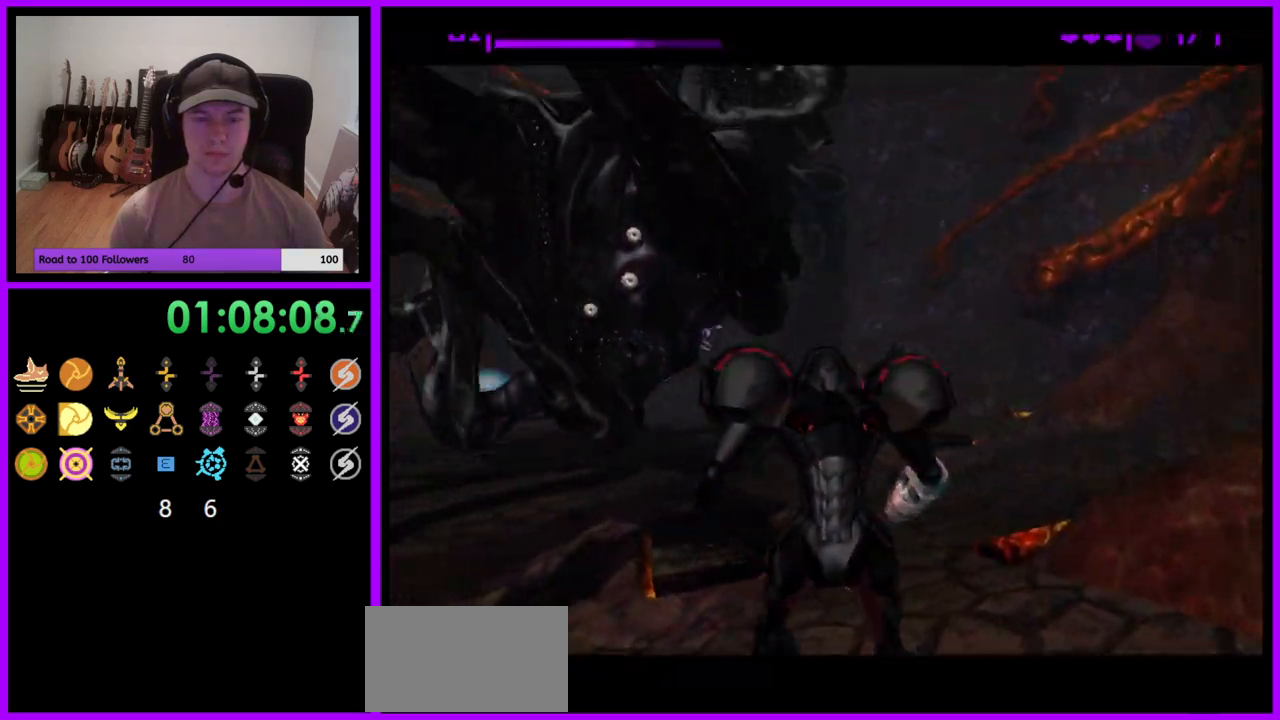
{"buttons": ["A"], "left_stick": "left", "right_stick": "center", "events": [[100, "left_stick", "left"]]}
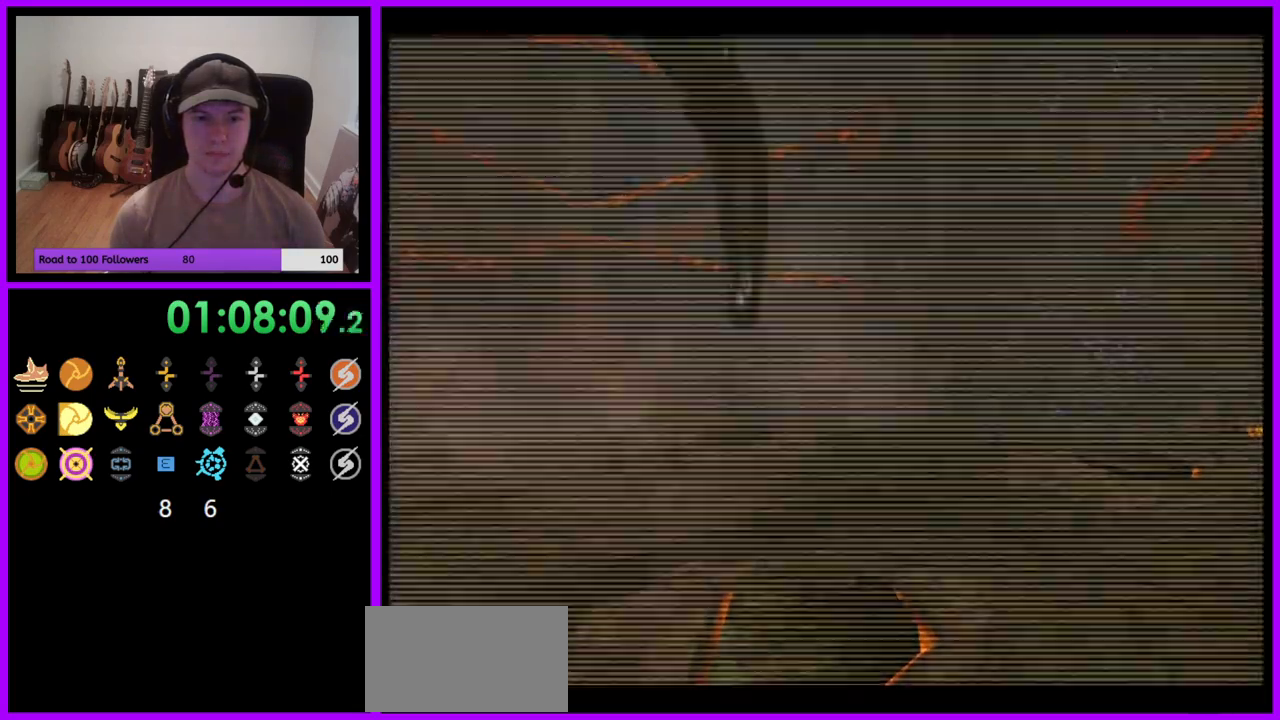
{"buttons": ["A"], "left_stick": "left", "right_stick": "center", "events": []}
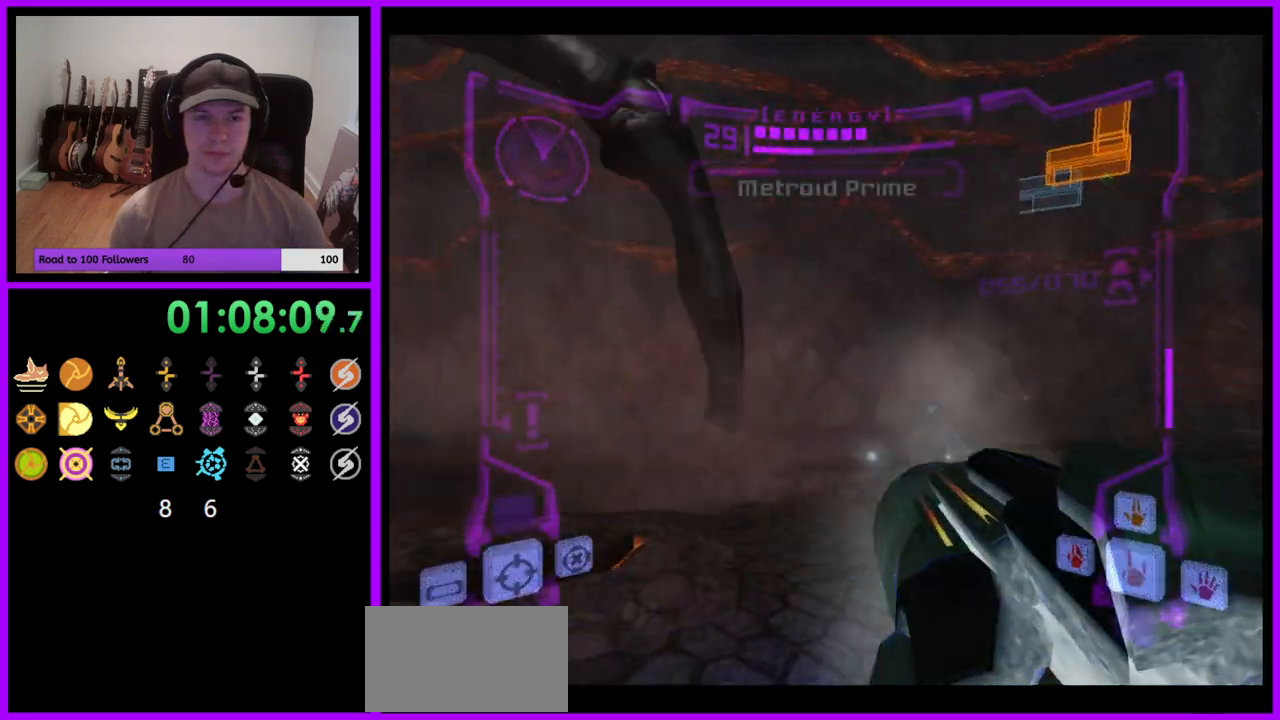
{"buttons": ["A"], "left_stick": "up-left", "right_stick": "center", "events": [[300, "left_stick", "up-left"]]}
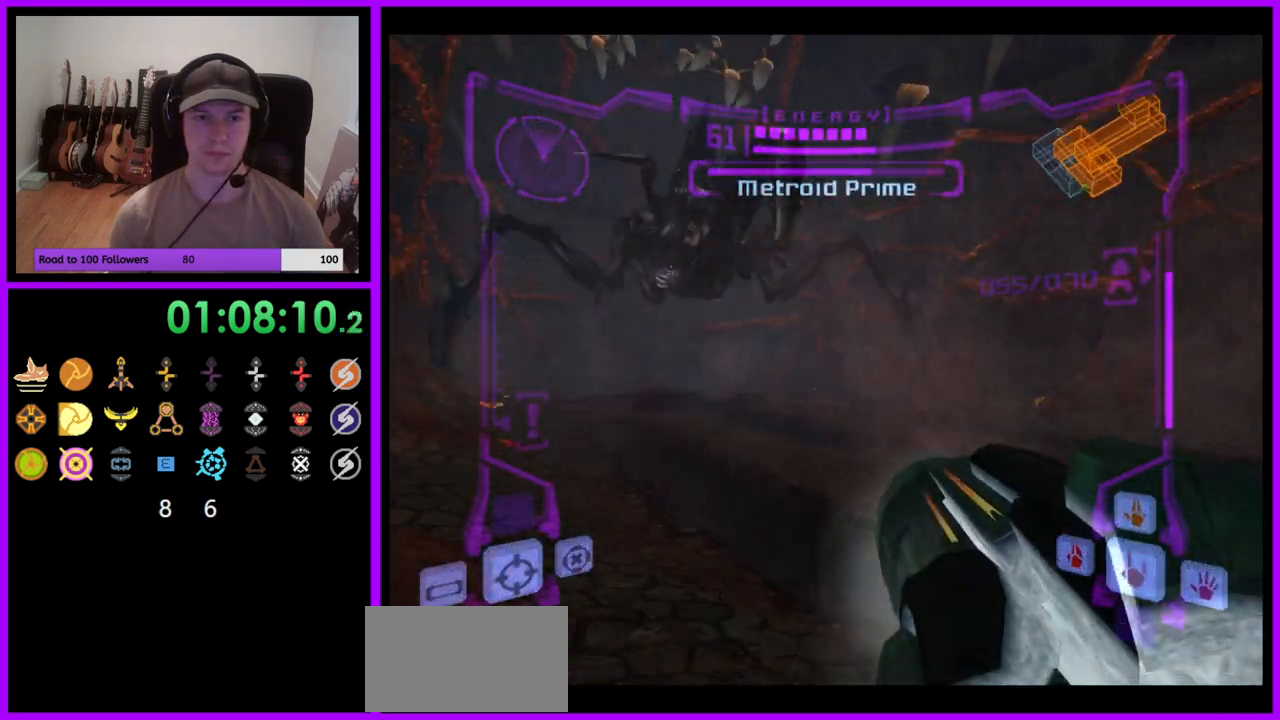
{"buttons": ["A"], "left_stick": "up-left", "right_stick": "center", "events": [[33, "left_stick", "up"], [67, "L1", "down"], [117, "B", "down"], [267, "B", "up"], [367, "L1", "up"], [367, "left_stick", "up-left"]]}
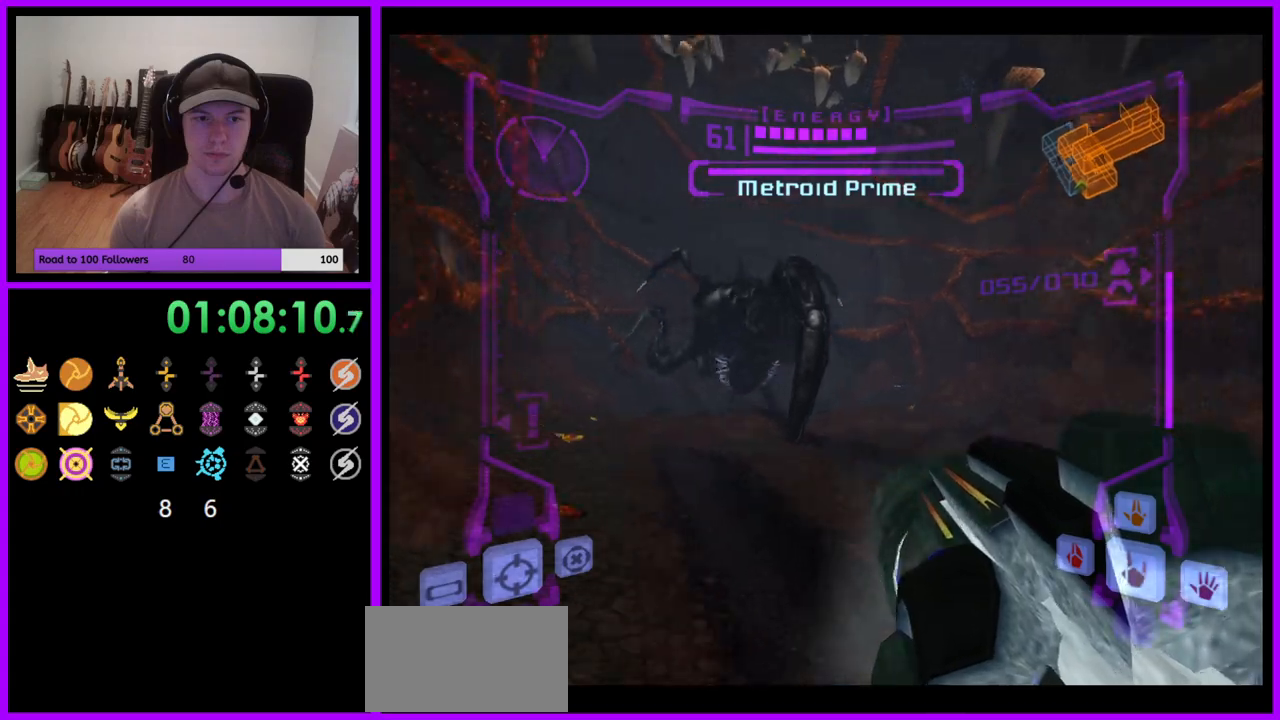
{"buttons": ["A", "L1"], "left_stick": "up-right", "right_stick": "center", "events": [[117, "left_stick", "up"], [233, "L1", "down"], [467, "left_stick", "up-right"]]}
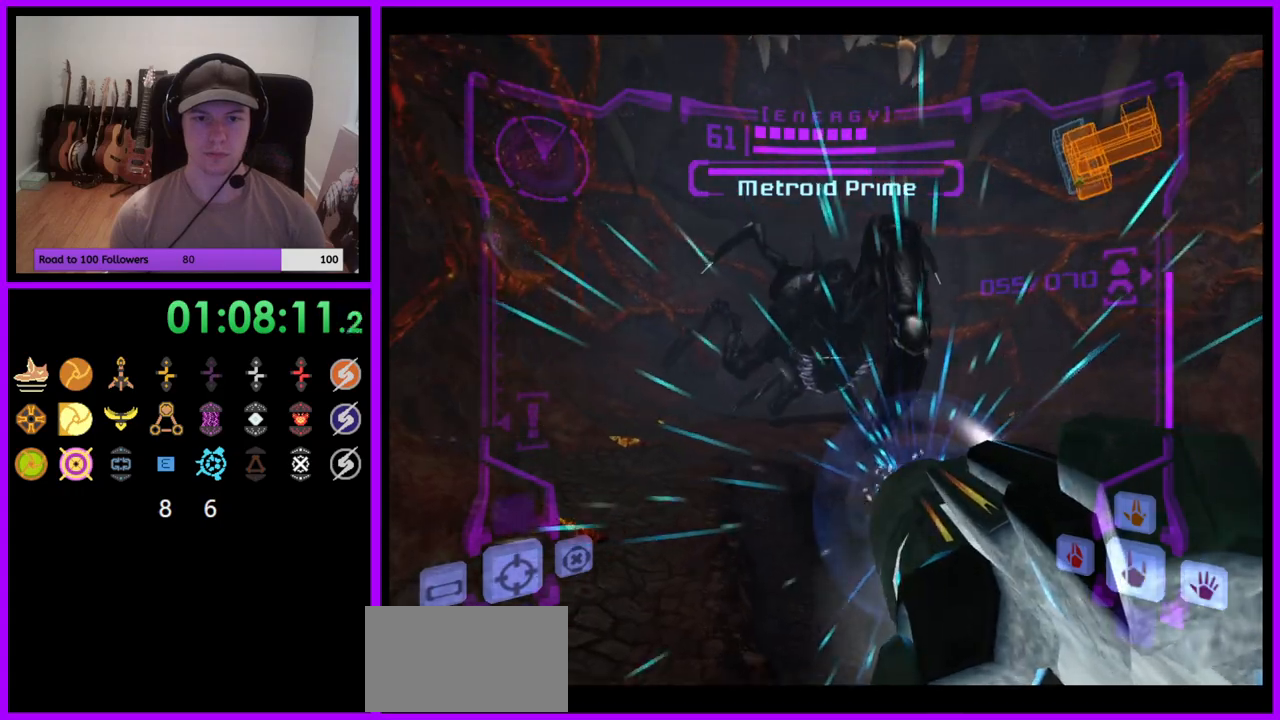
{"buttons": ["A", "L1"], "left_stick": "up-right", "right_stick": "center", "events": [[67, "B", "down"], [233, "B", "up"]]}
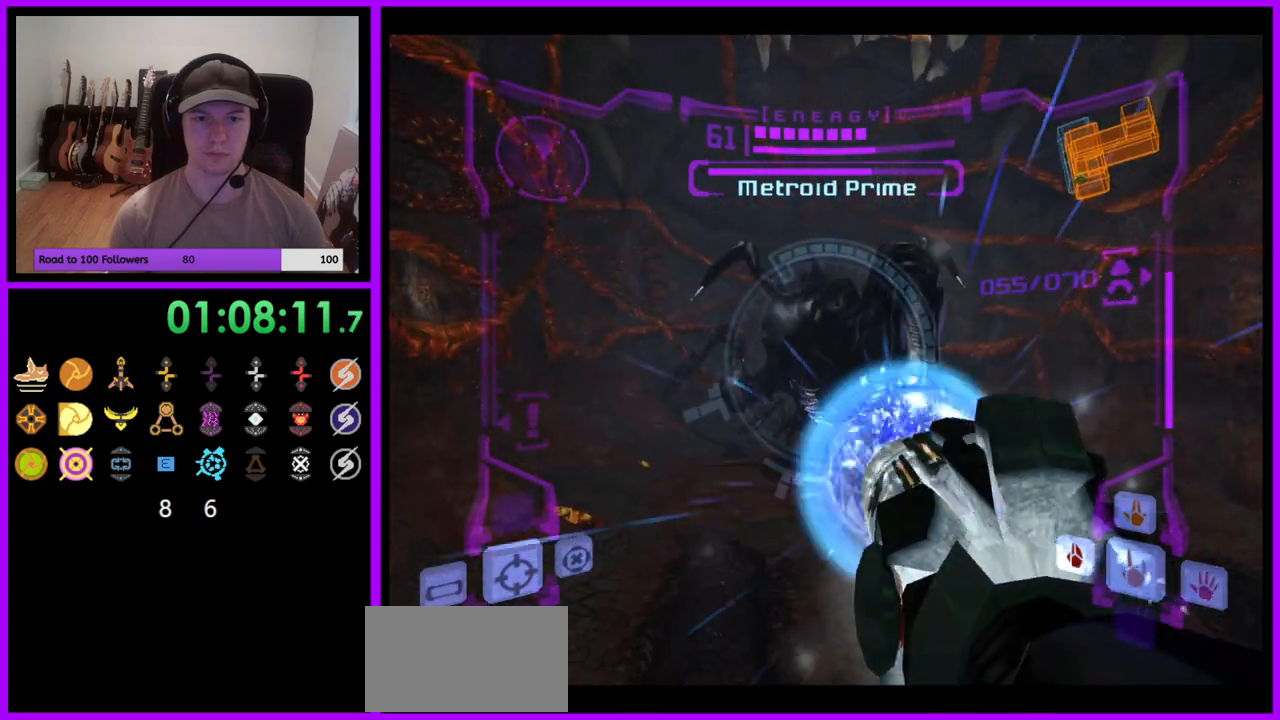
{"buttons": ["A", "L1"], "left_stick": "up-right", "right_stick": "center", "events": []}
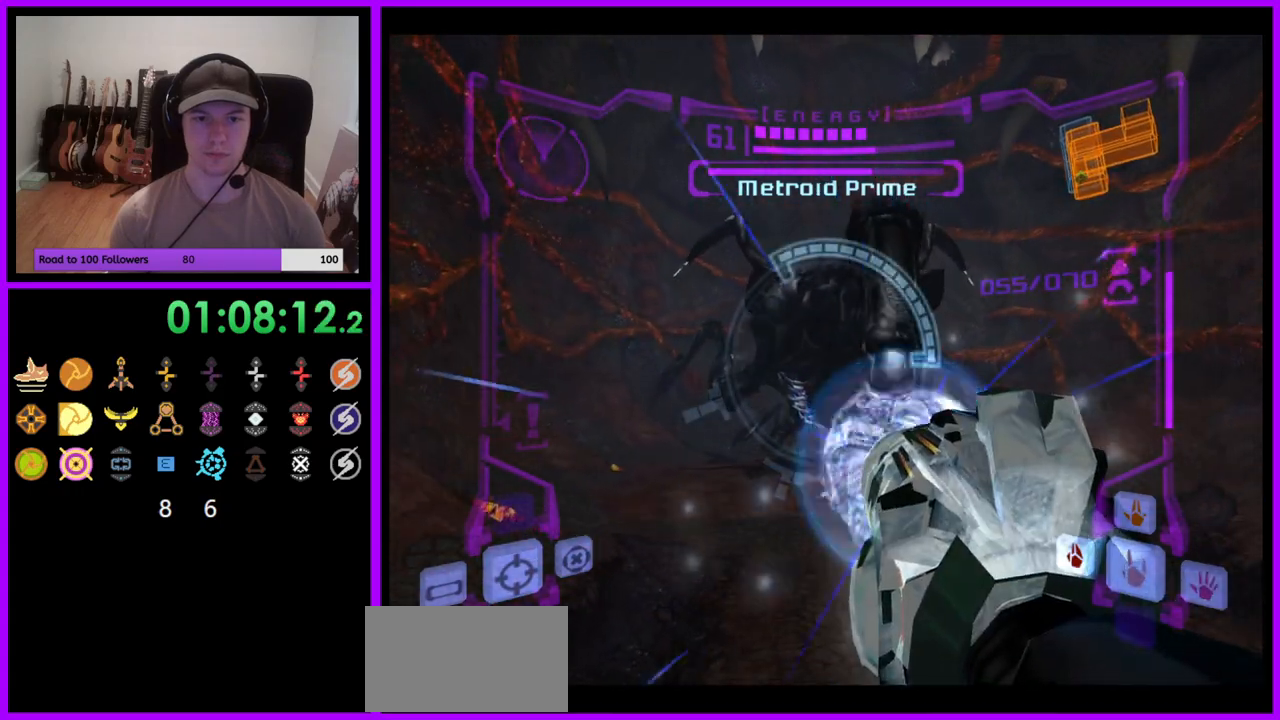
{"buttons": ["A", "L1"], "left_stick": "up-right", "right_stick": "center", "events": []}
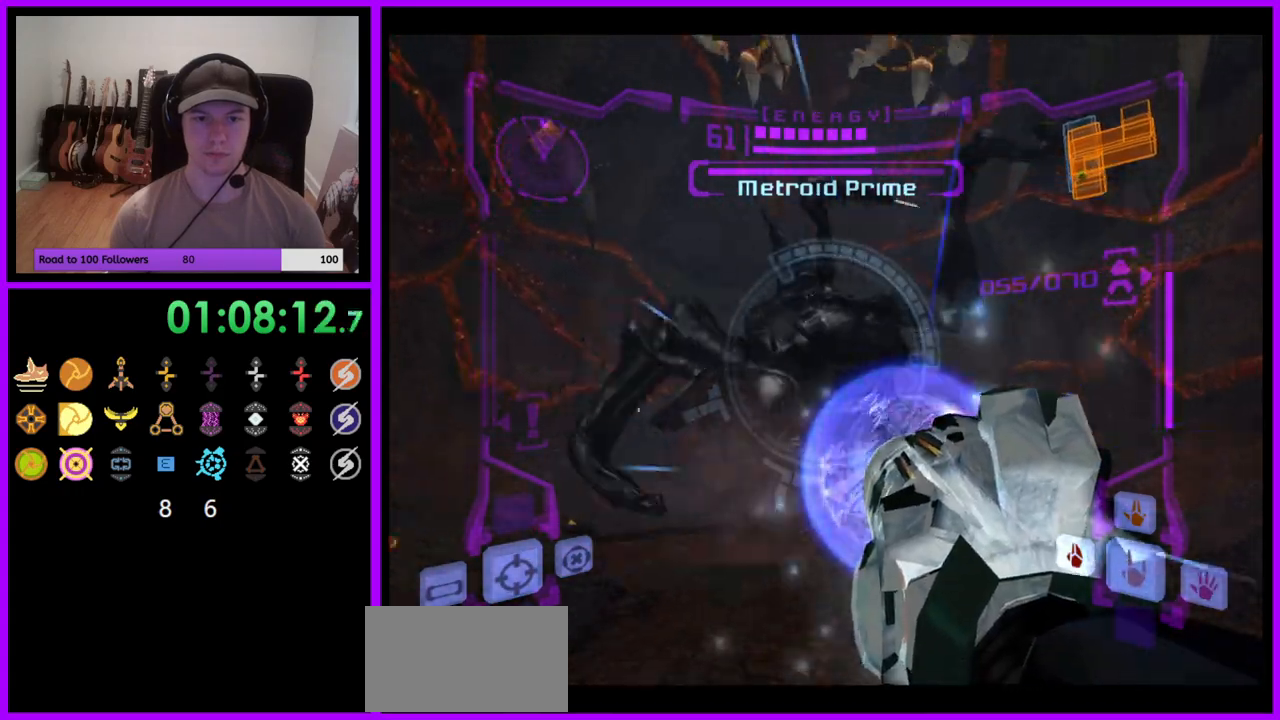
{"buttons": ["A", "L1"], "left_stick": "up", "right_stick": "center", "events": [[117, "left_stick", "up"]]}
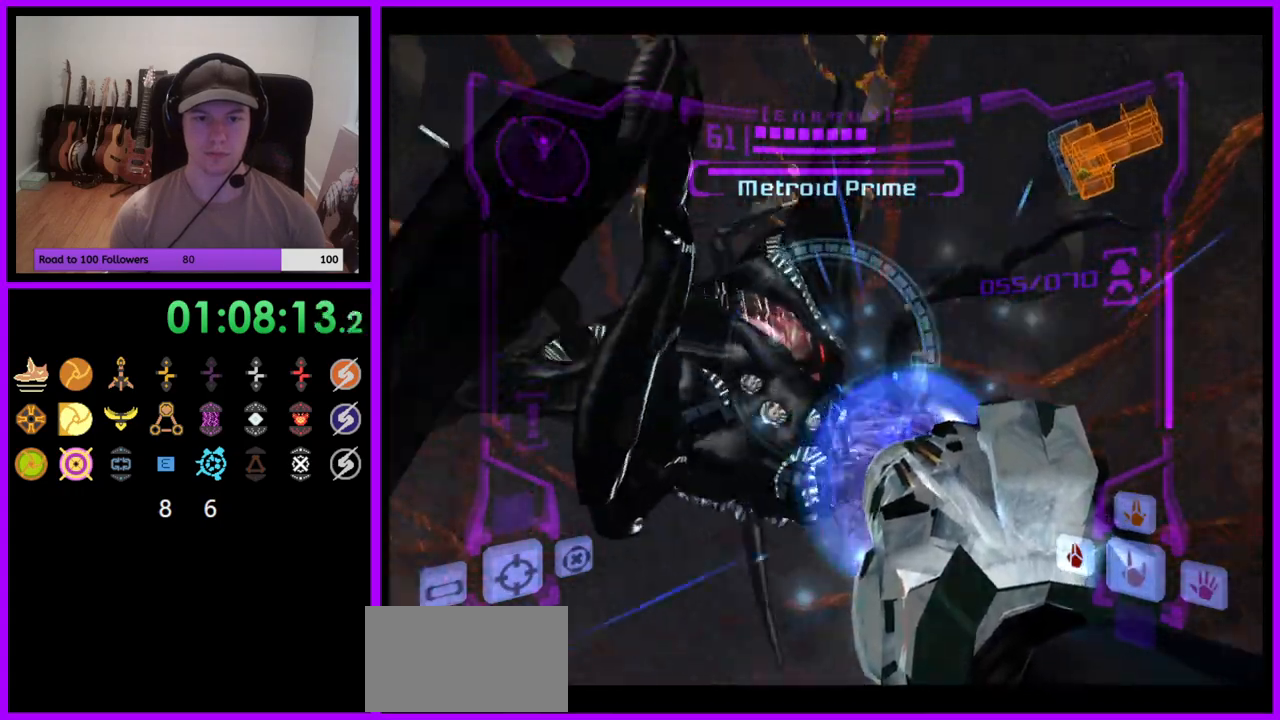
{"buttons": ["L1"], "left_stick": "down", "right_stick": "center", "events": [[350, "A", "up"], [483, "left_stick", "down"]]}
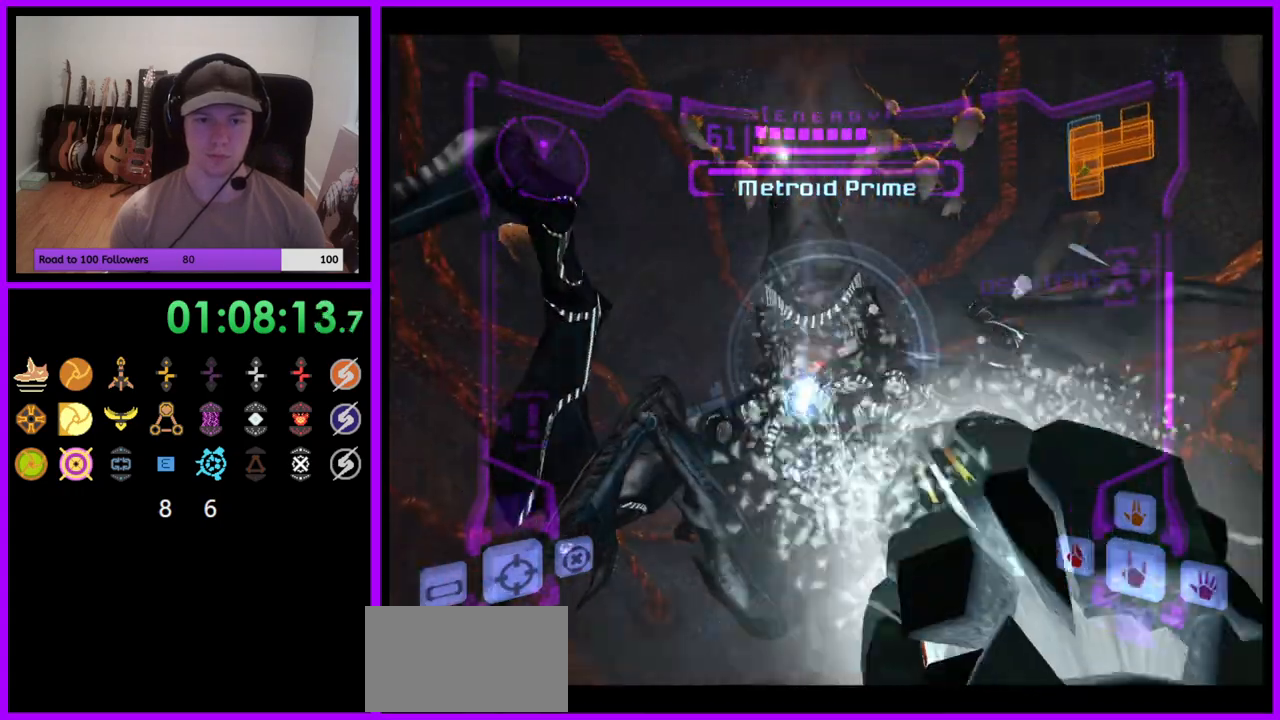
{"buttons": ["L1"], "left_stick": "down", "right_stick": "center", "events": [[317, "left_stick", "down-left"], [450, "left_stick", "down"]]}
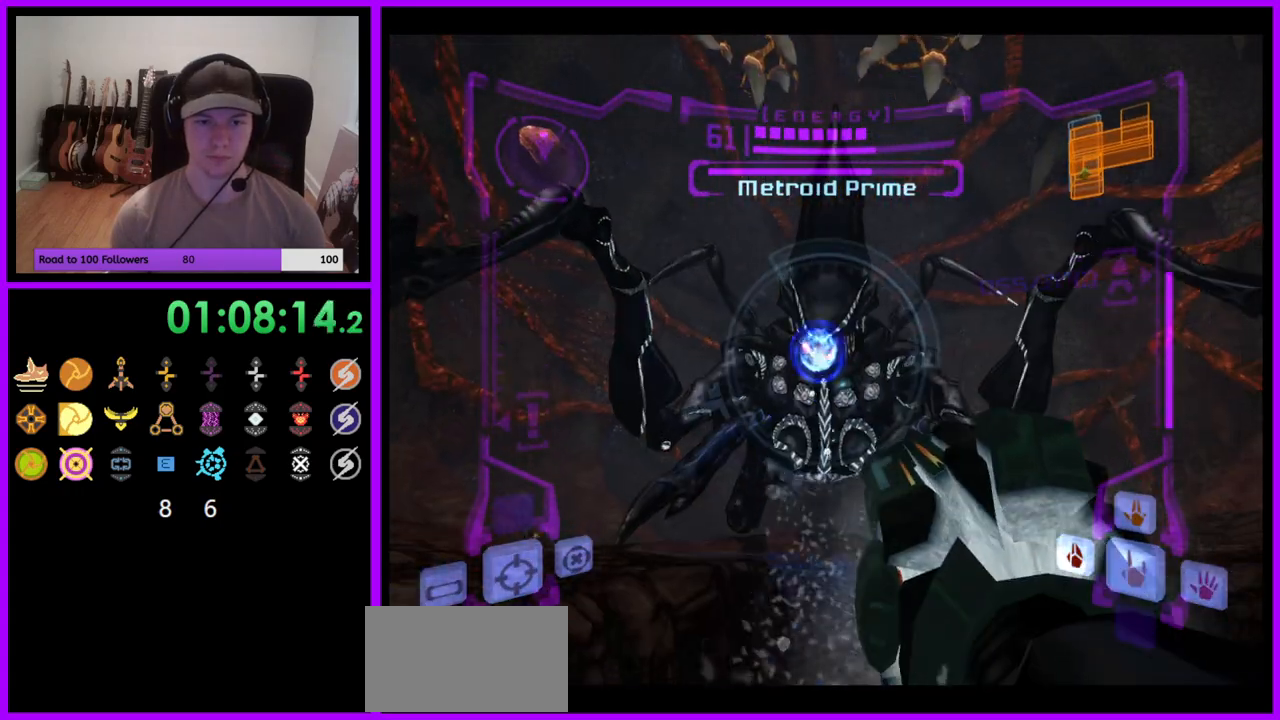
{"buttons": ["L1"], "left_stick": "up", "right_stick": "center", "events": [[67, "left_stick", "down-left"], [83, "A", "down"], [200, "left_stick", "left"], [400, "A", "up"], [483, "left_stick", "up"]]}
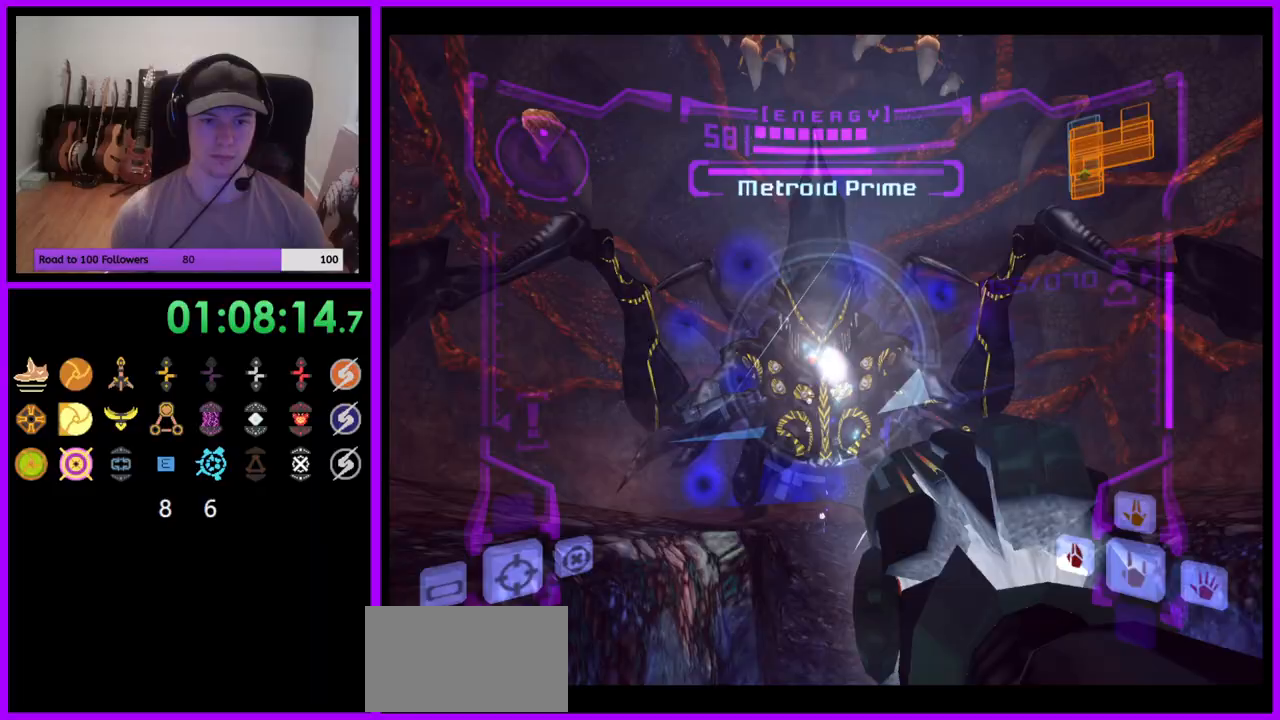
{"buttons": ["A", "L1"], "left_stick": "down", "right_stick": "center", "events": [[183, "right_stick", "up"], [233, "left_stick", "center"], [367, "left_stick", "down"], [367, "right_stick", "center"], [467, "A", "down"]]}
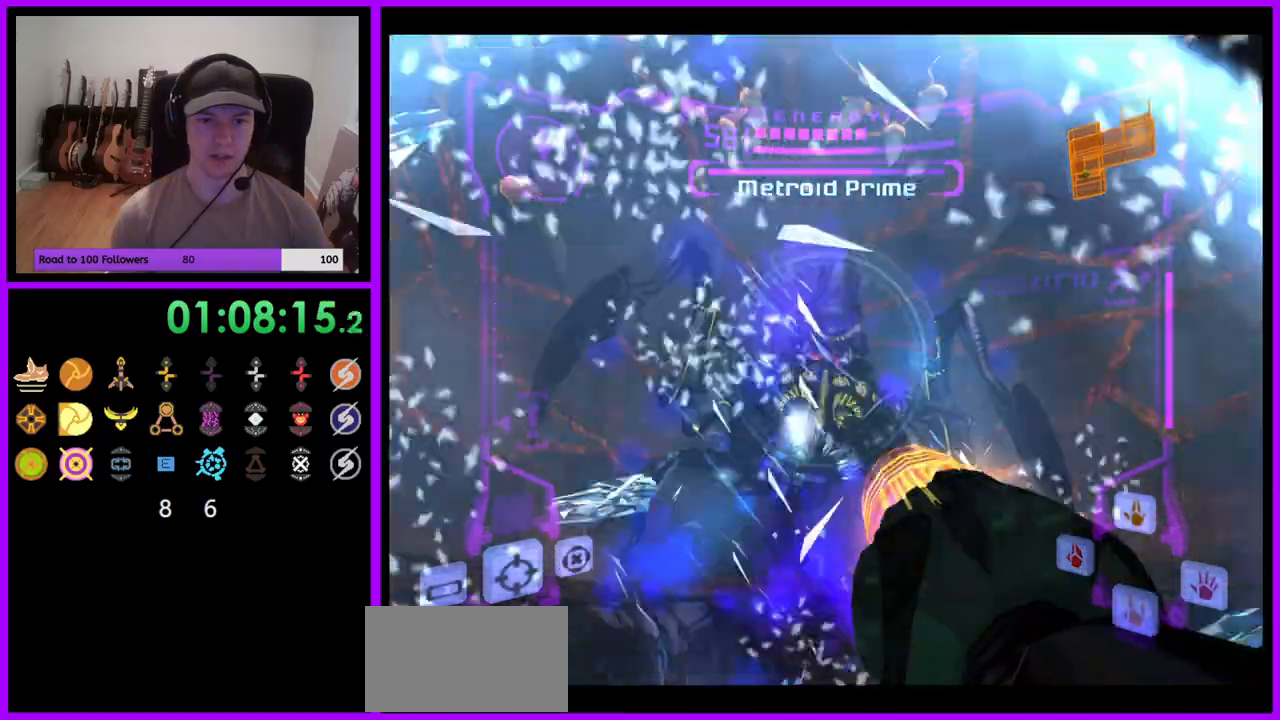
{"buttons": ["A", "L1"], "left_stick": "up", "right_stick": "center", "events": [[67, "left_stick", "center"], [367, "left_stick", "up"]]}
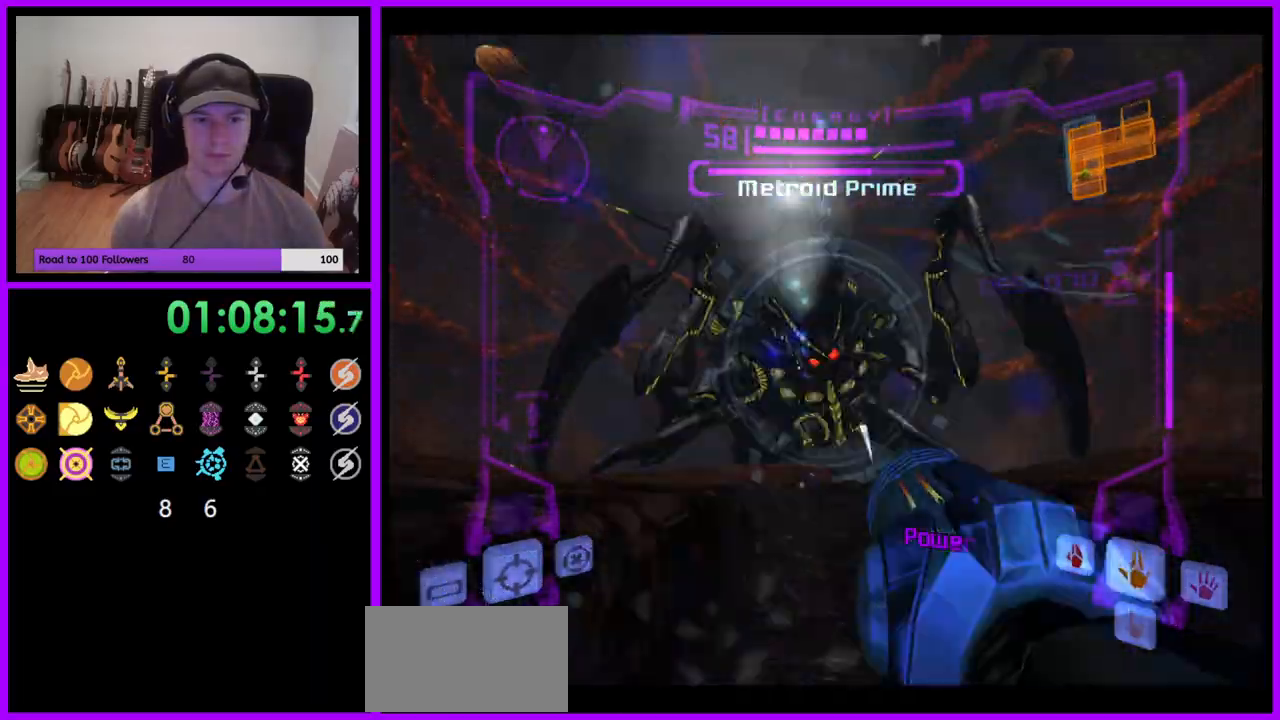
{"buttons": ["A", "L1"], "left_stick": "up", "right_stick": "center", "events": [[33, "B", "down"], [317, "B", "up"]]}
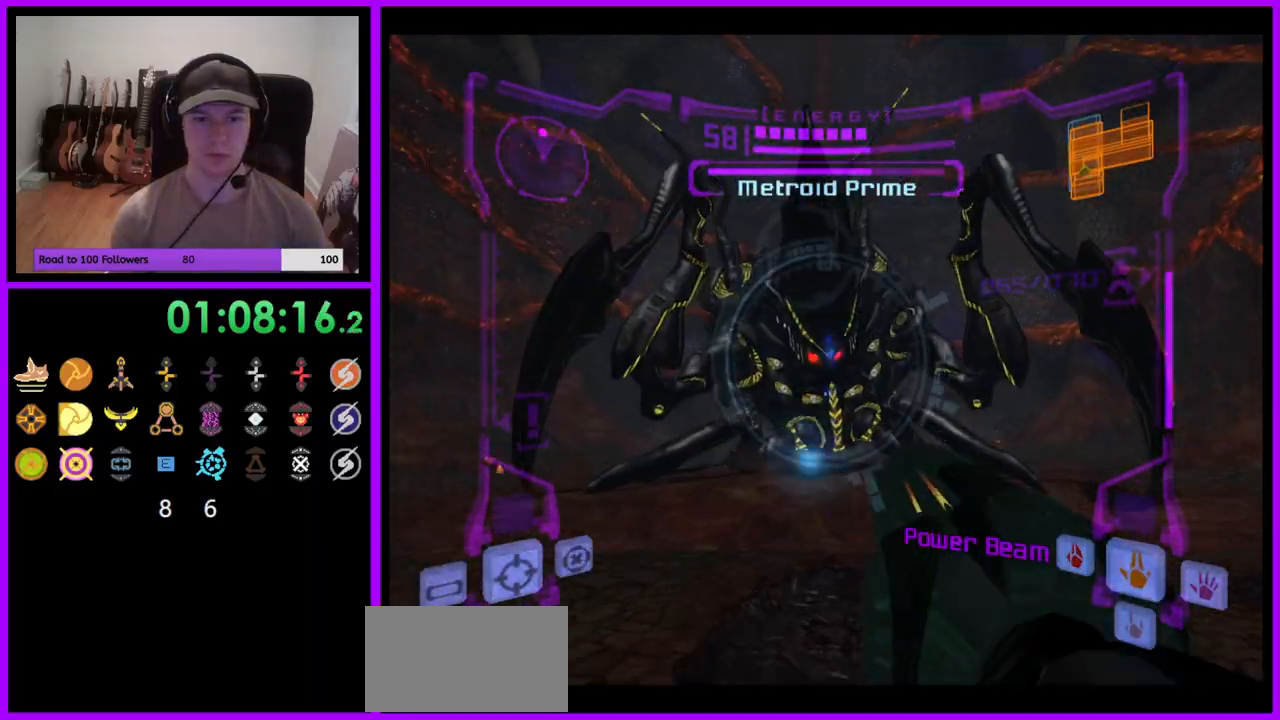
{"buttons": ["A", "B", "L1"], "left_stick": "up", "right_stick": "center", "events": [[367, "B", "down"]]}
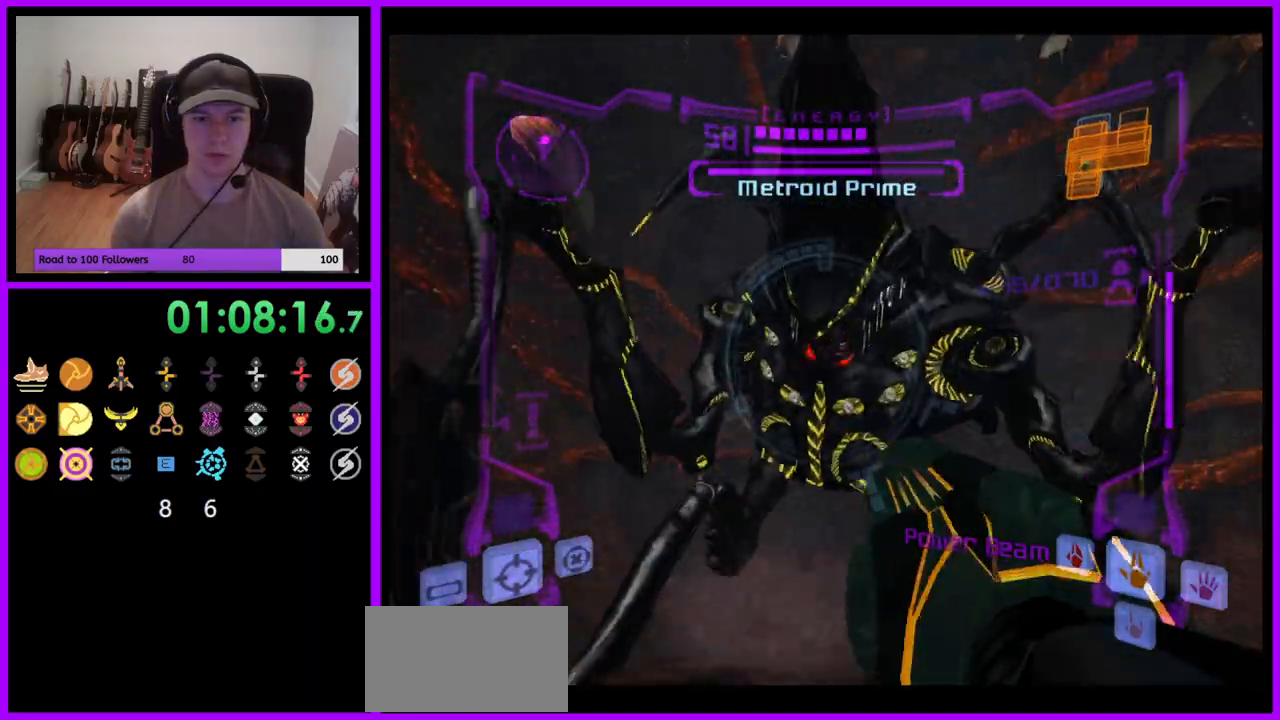
{"buttons": ["A", "L1"], "left_stick": "up", "right_stick": "center", "events": [[33, "B", "up"], [317, "Y", "down"], [400, "Y", "up"]]}
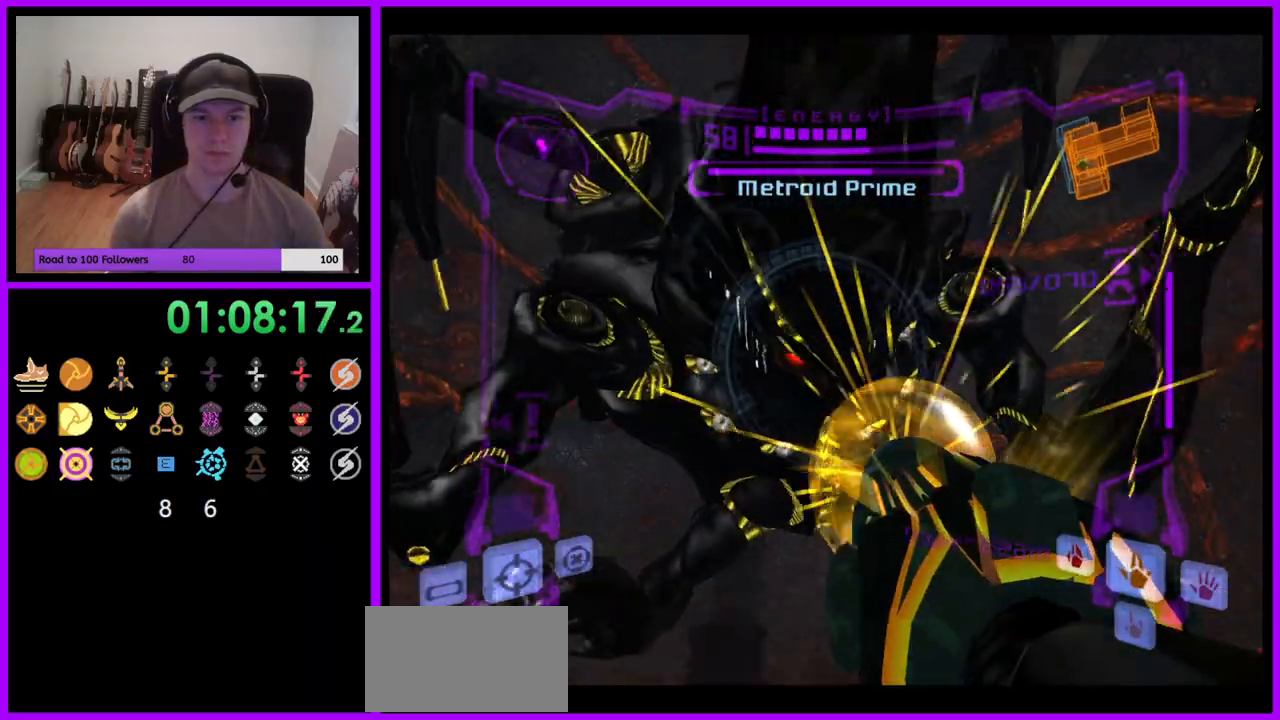
{"buttons": ["A", "L1"], "left_stick": "center", "right_stick": "center", "events": [[67, "Y", "down"], [167, "Y", "up"], [267, "Y", "down"], [400, "Y", "up"], [400, "left_stick", "center"]]}
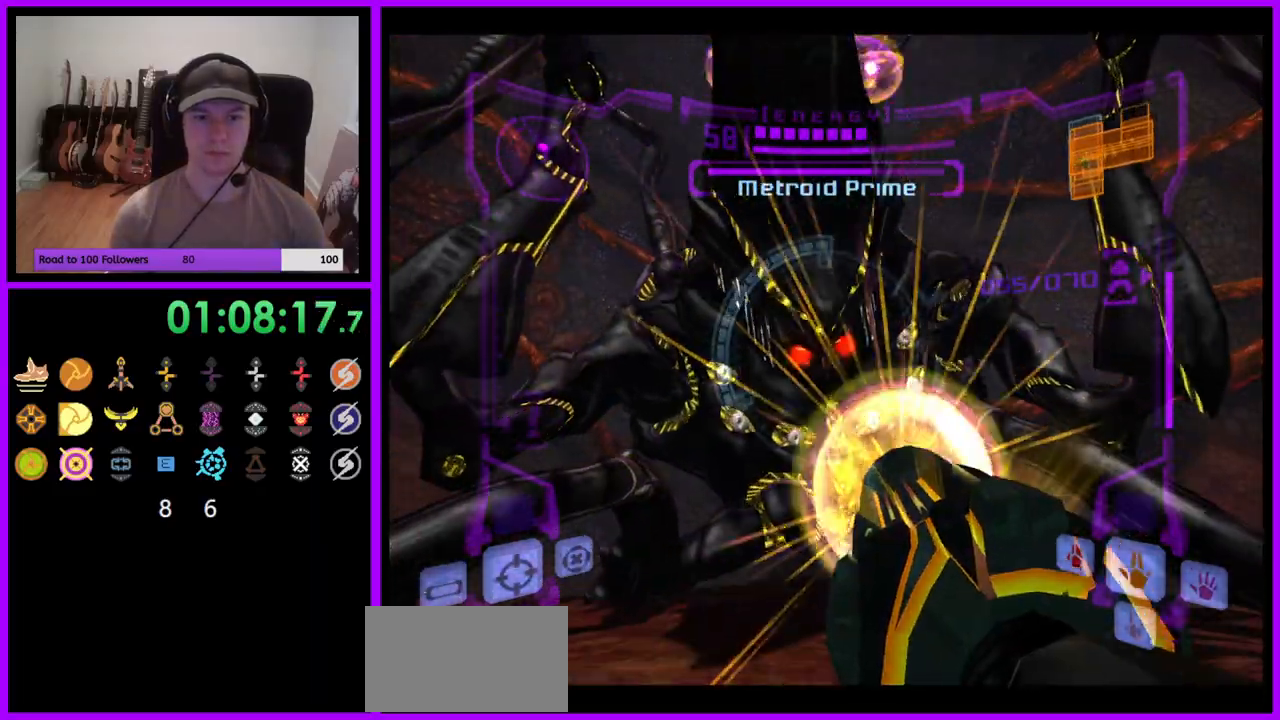
{"buttons": ["A", "L1"], "left_stick": "down", "right_stick": "center", "events": [[50, "Y", "down"], [150, "Y", "up"], [250, "Y", "down"], [333, "Y", "up"], [467, "left_stick", "down"]]}